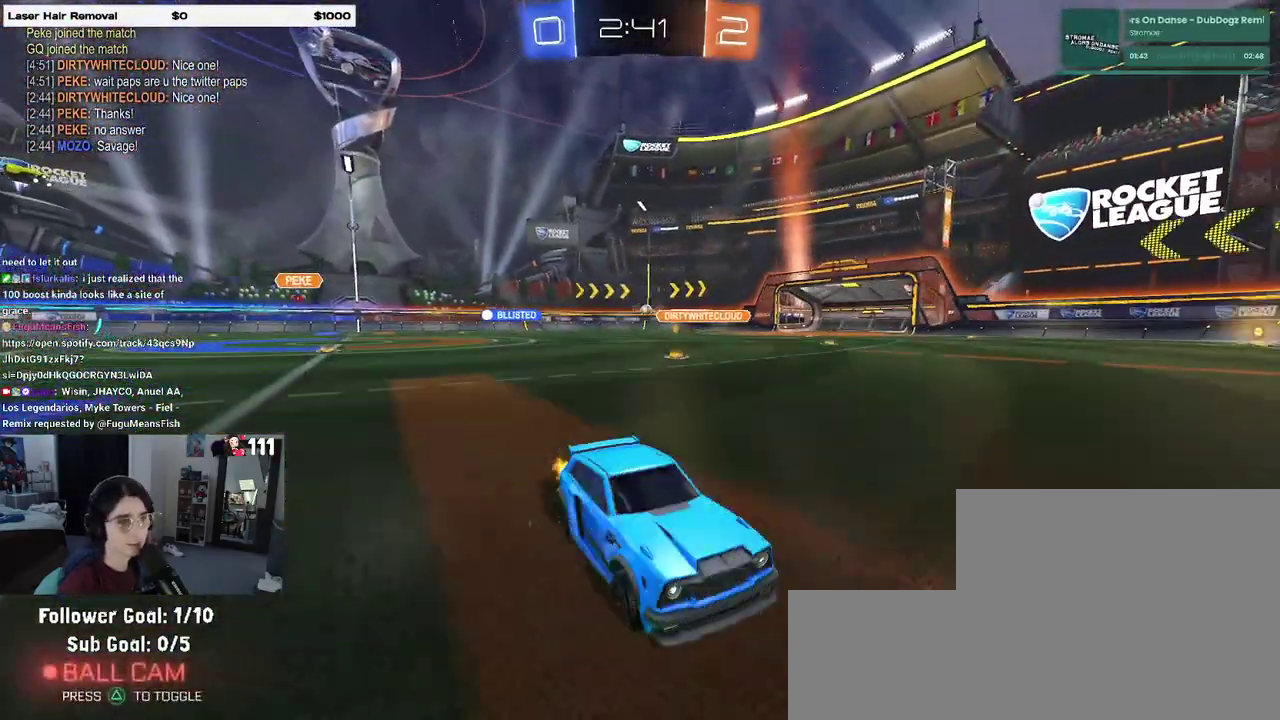
Gameplay with a controller (PlayStation layout); each line is a JSON object with the inputs held at the frame after it. "events" lists button and stick changes between this image and that frame as [ms after this image, input, new state], when the widget could be followed in between. Not read: L1 R1.
{"buttons": ["R2"], "left_stick": "right", "right_stick": "center", "events": [[283, "SQUARE", "down"], [400, "SQUARE", "up"]]}
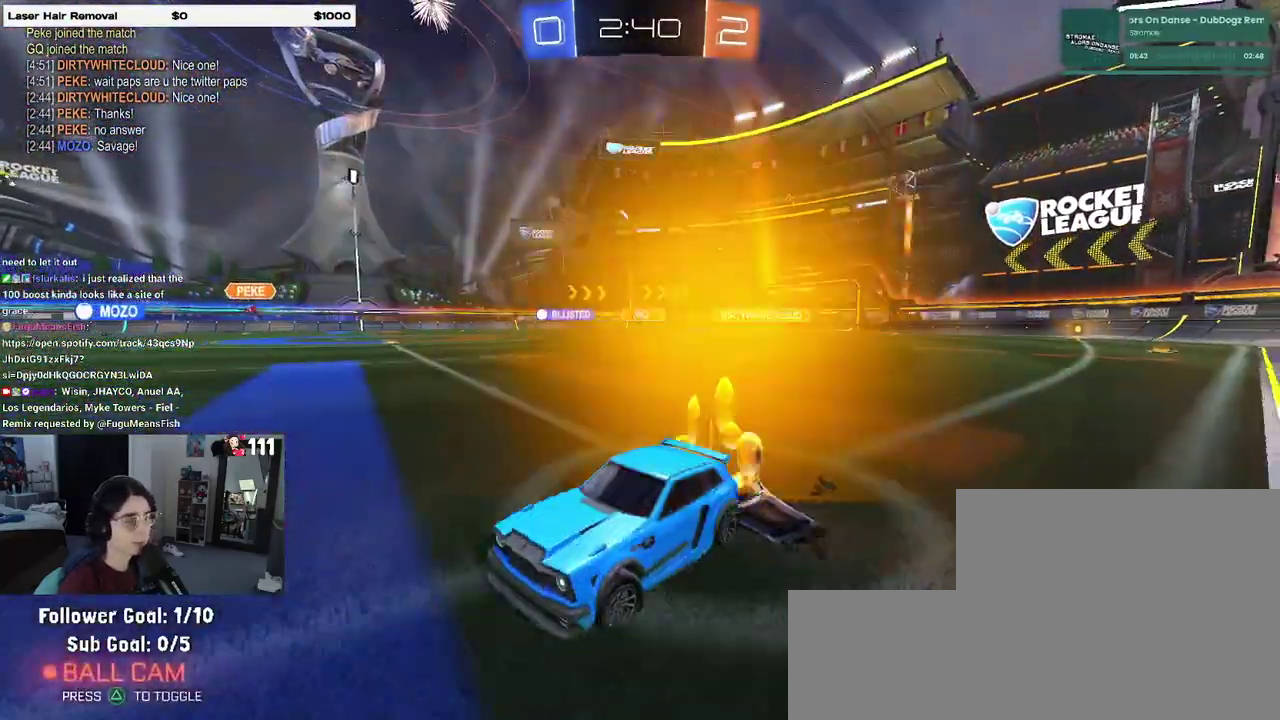
{"buttons": ["R2"], "left_stick": "center", "right_stick": "center", "events": [[500, "left_stick", "center"]]}
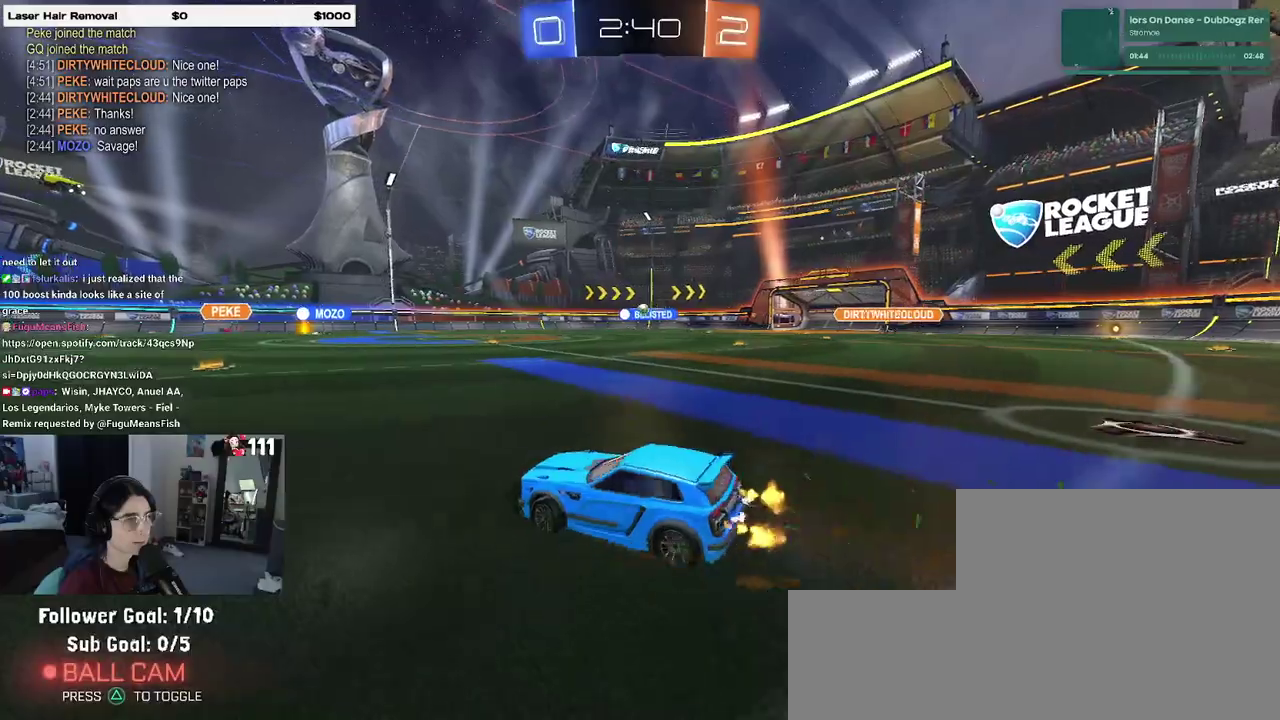
{"buttons": ["R2"], "left_stick": "down-right", "right_stick": "center", "events": [[483, "left_stick", "down-right"]]}
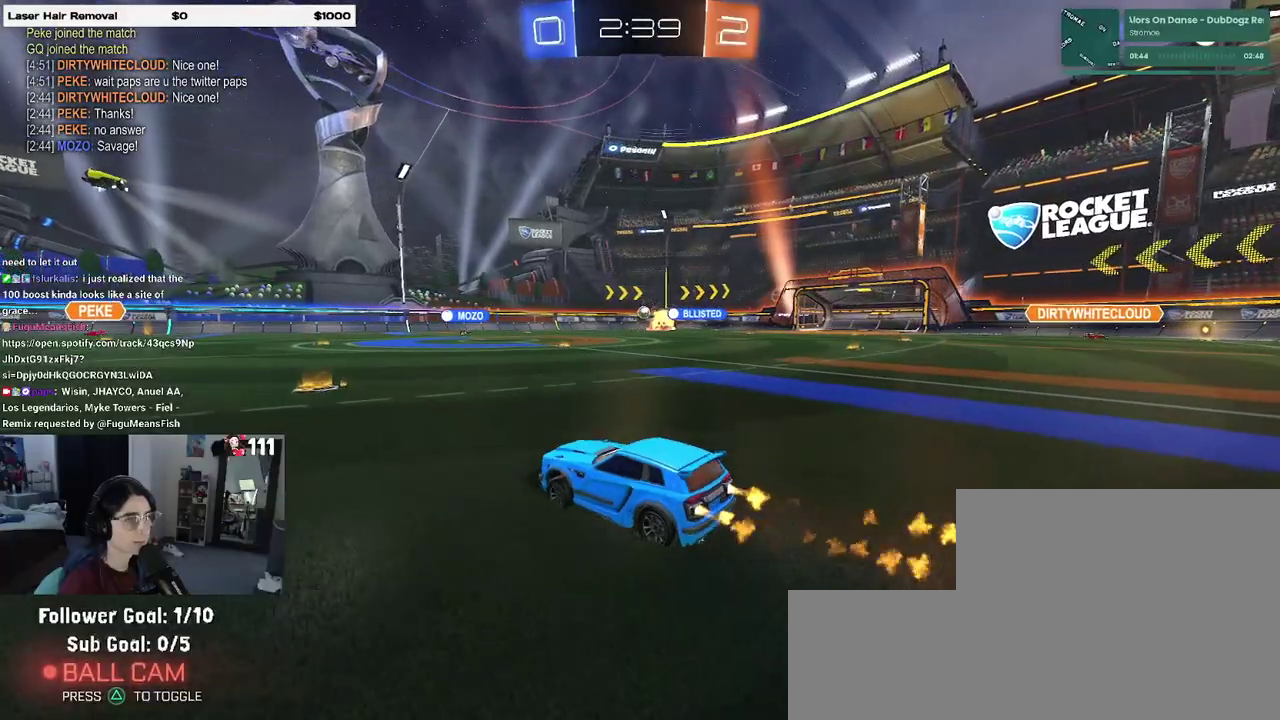
{"buttons": ["R2"], "left_stick": "center", "right_stick": "center", "events": [[50, "left_stick", "center"], [283, "left_stick", "right"], [467, "left_stick", "center"]]}
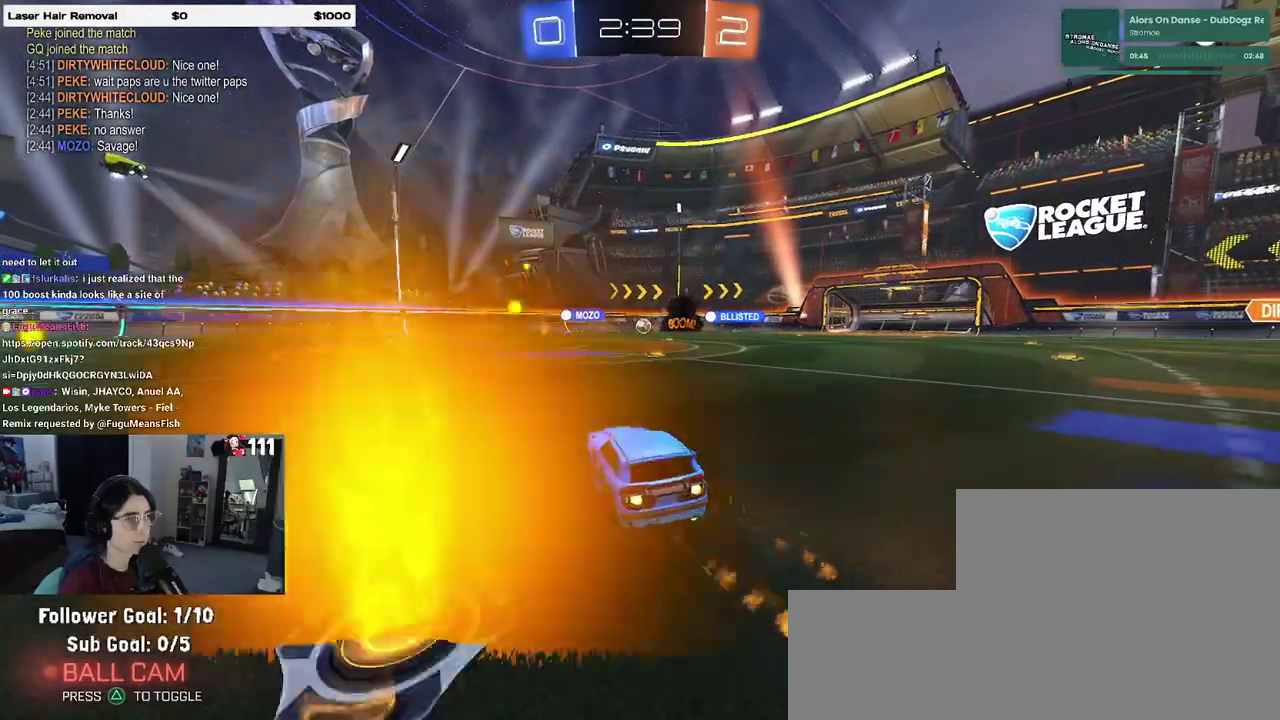
{"buttons": ["R2"], "left_stick": "center", "right_stick": "center", "events": []}
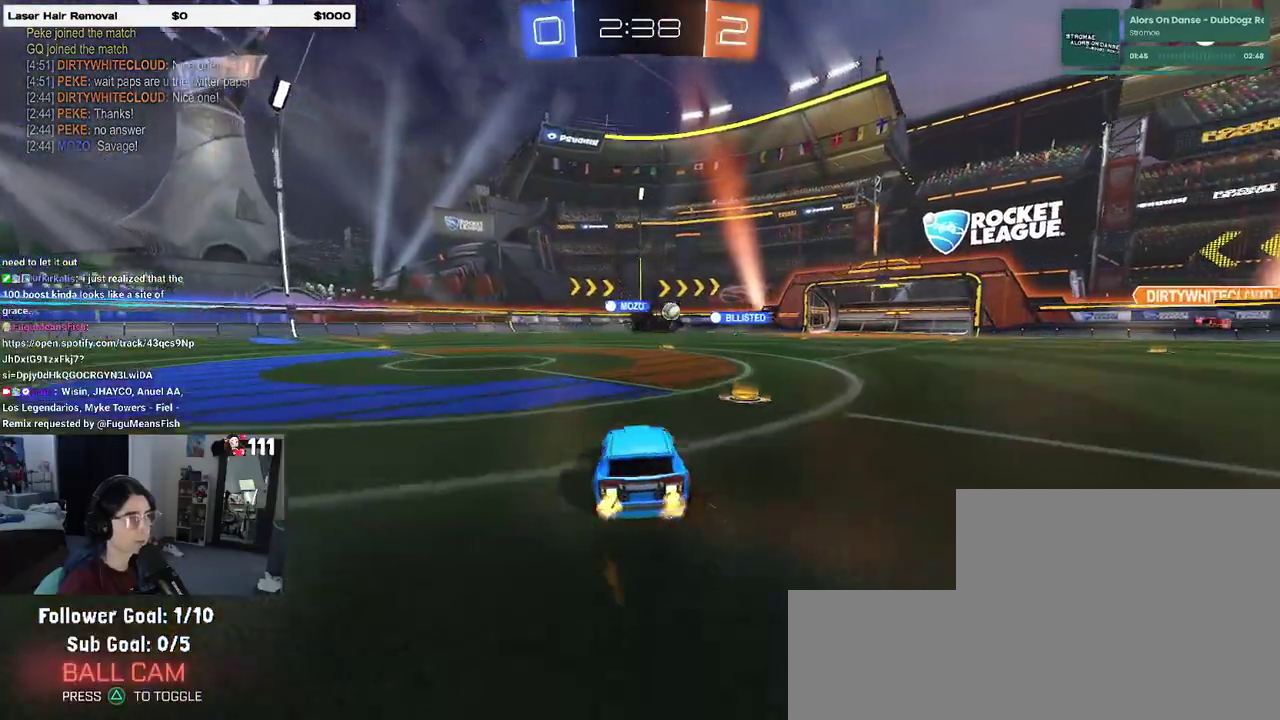
{"buttons": ["R2"], "left_stick": "center", "right_stick": "center", "events": [[333, "left_stick", "right"], [450, "left_stick", "center"]]}
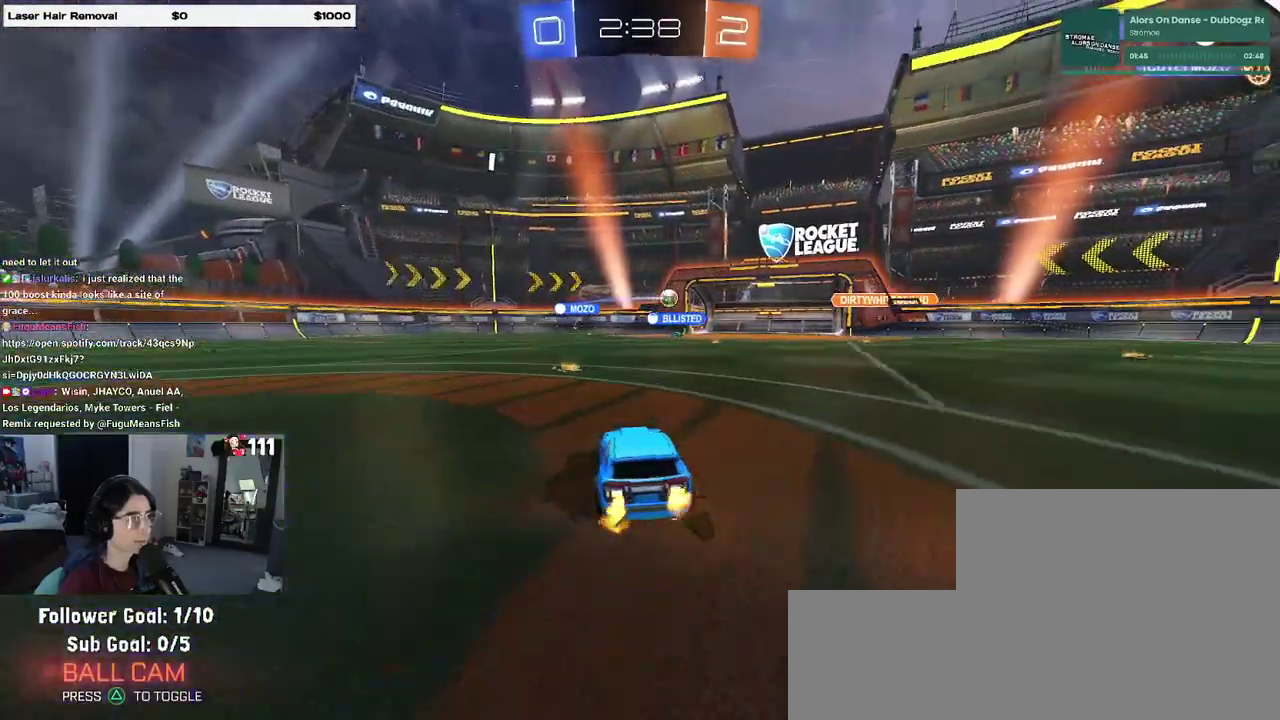
{"buttons": ["DPAD_UP"], "left_stick": "center", "right_stick": "center", "events": [[200, "DPAD_LEFT", "down"], [317, "DPAD_LEFT", "up"], [400, "DPAD_UP", "down"], [483, "R2", "up"]]}
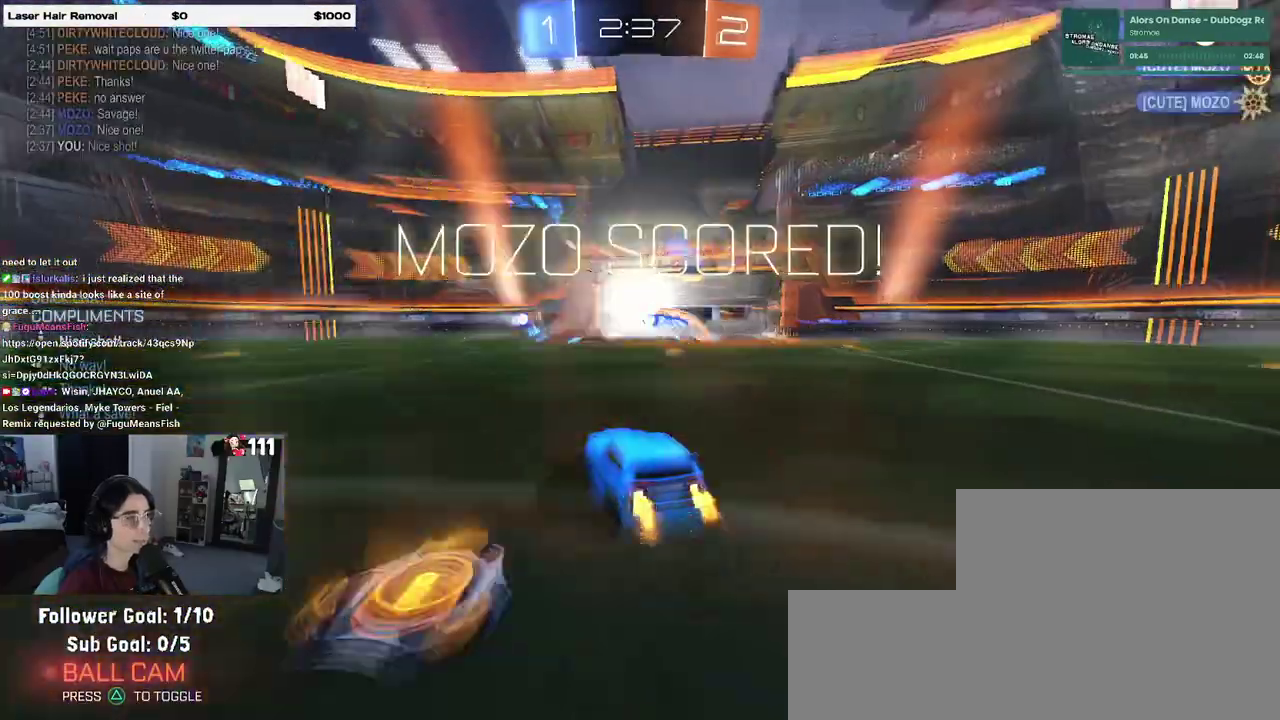
{"buttons": [], "left_stick": "center", "right_stick": "center", "events": [[17, "DPAD_UP", "up"]]}
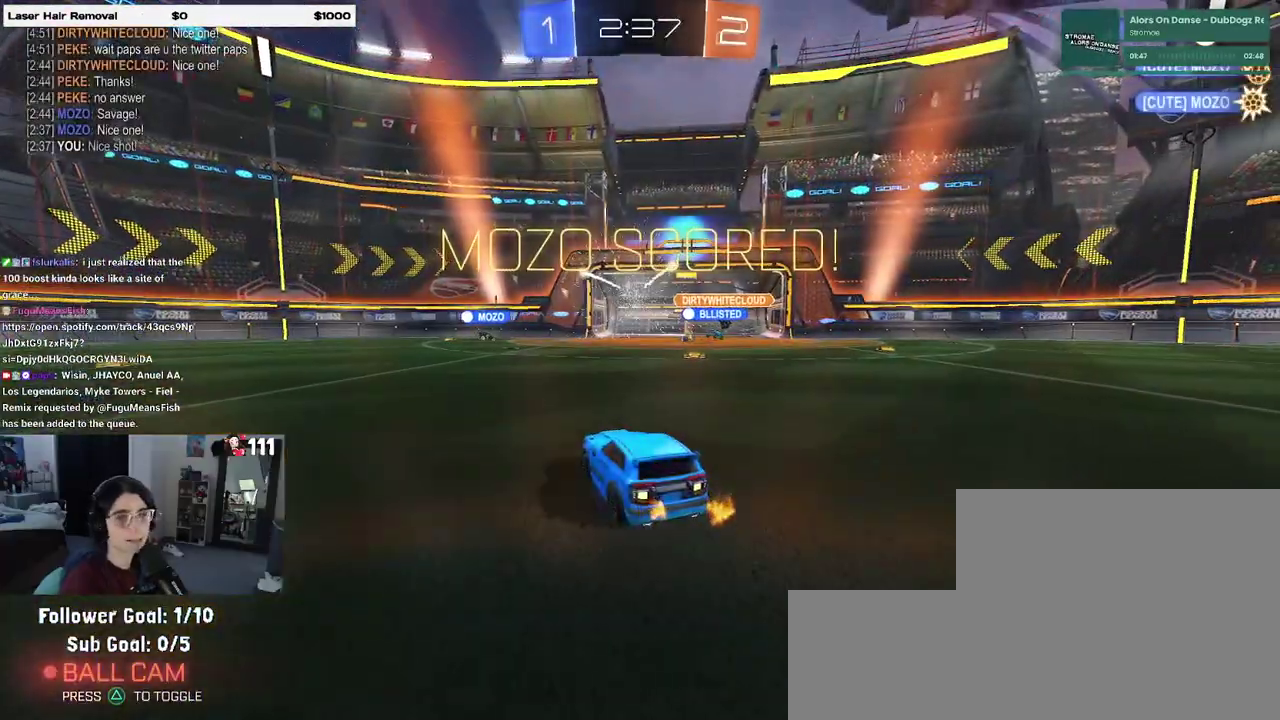
{"buttons": [], "left_stick": "center", "right_stick": "center", "events": []}
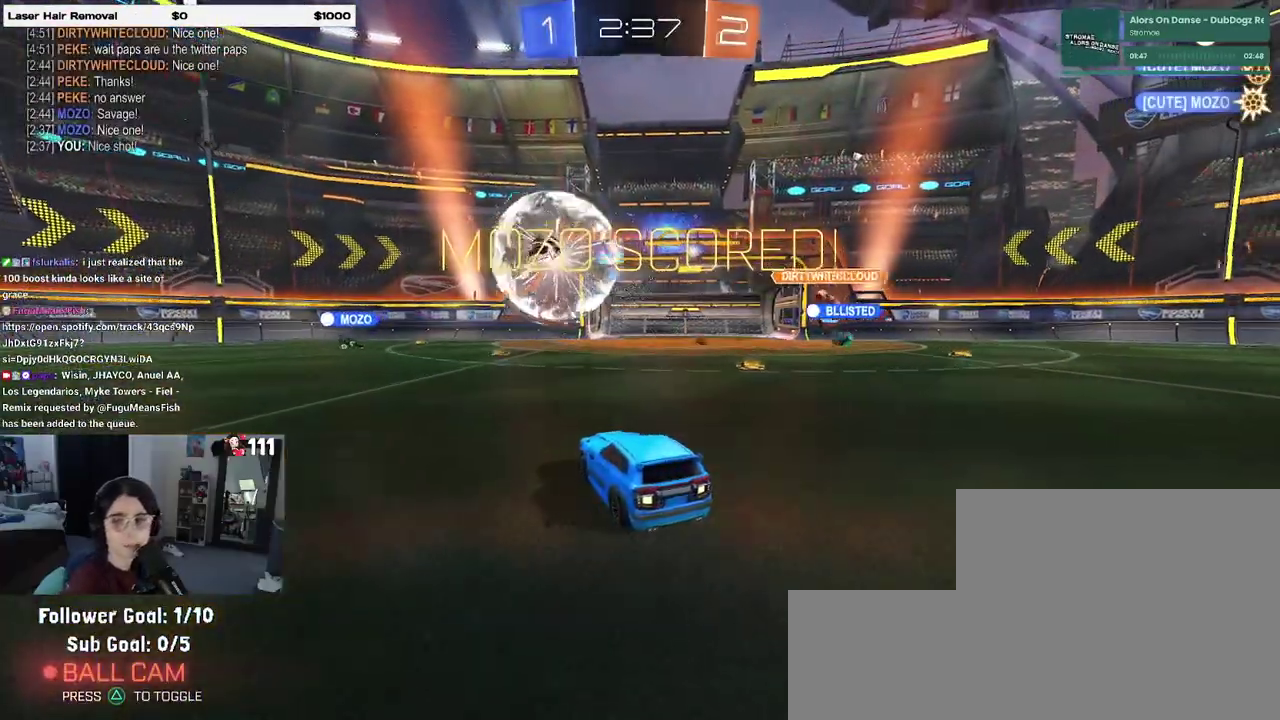
{"buttons": [], "left_stick": "center", "right_stick": "center", "events": []}
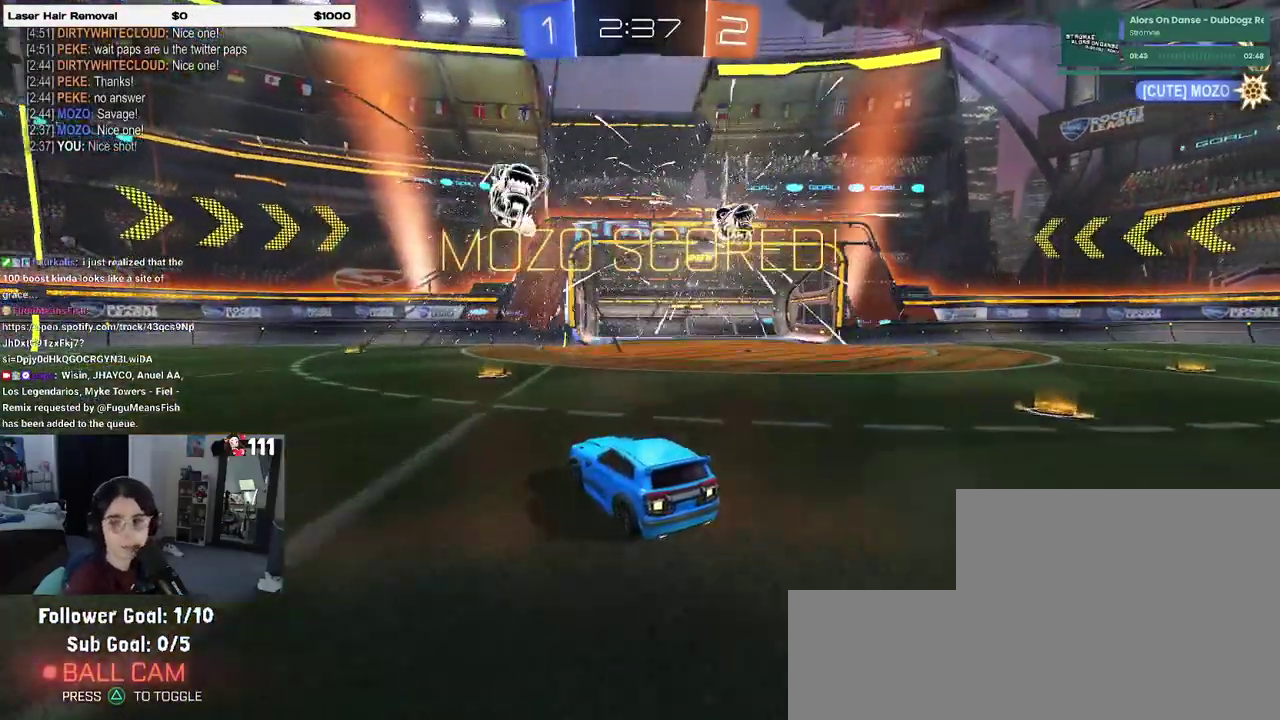
{"buttons": [], "left_stick": "center", "right_stick": "center", "events": []}
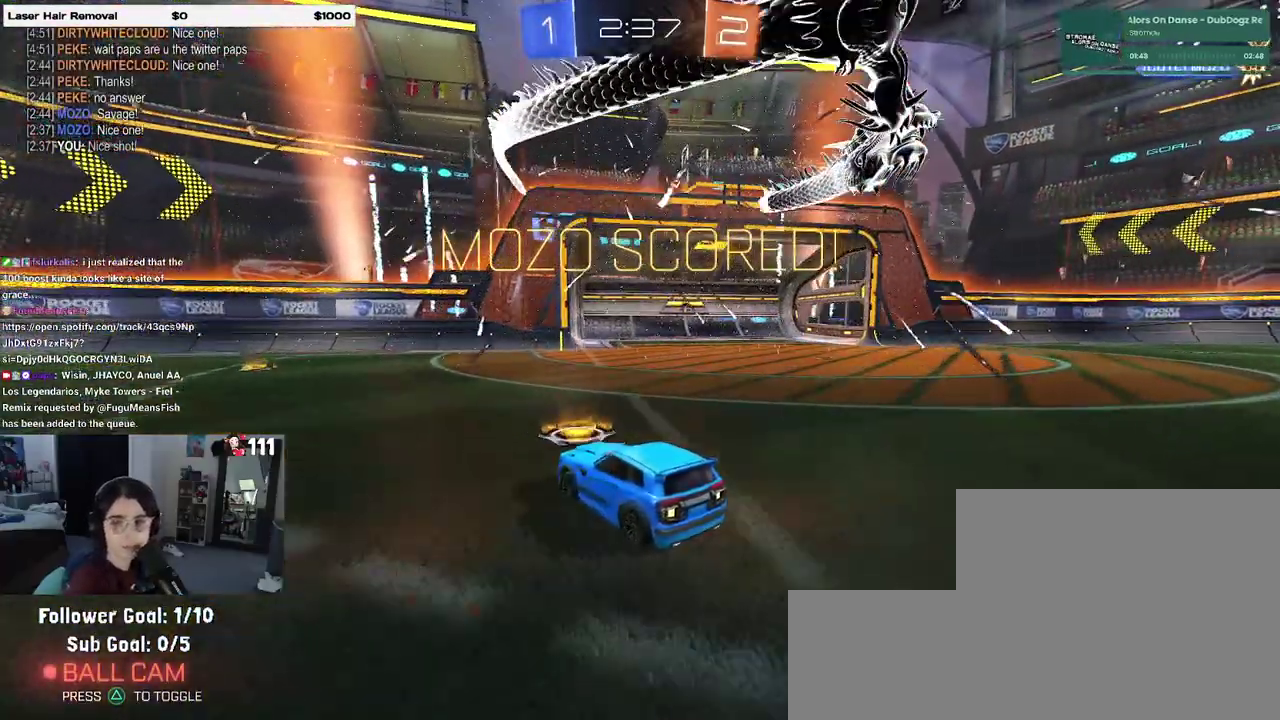
{"buttons": [], "left_stick": "center", "right_stick": "center", "events": []}
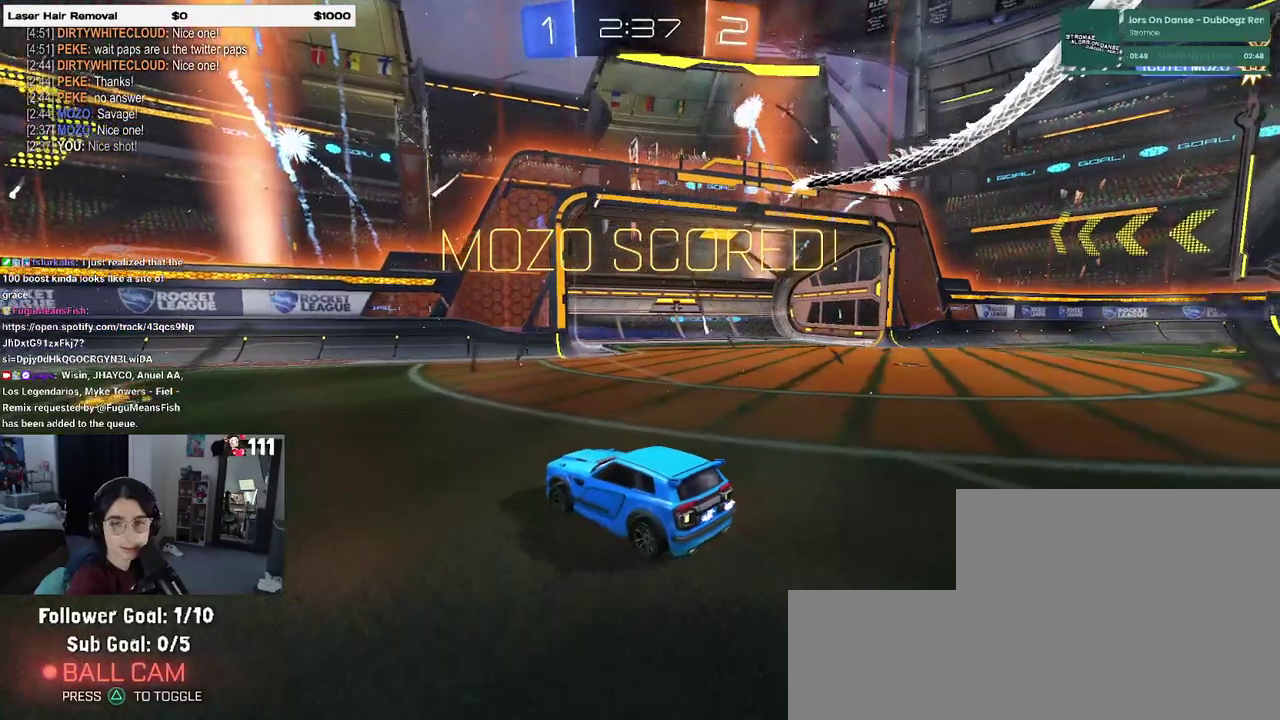
{"buttons": [], "left_stick": "center", "right_stick": "center", "events": []}
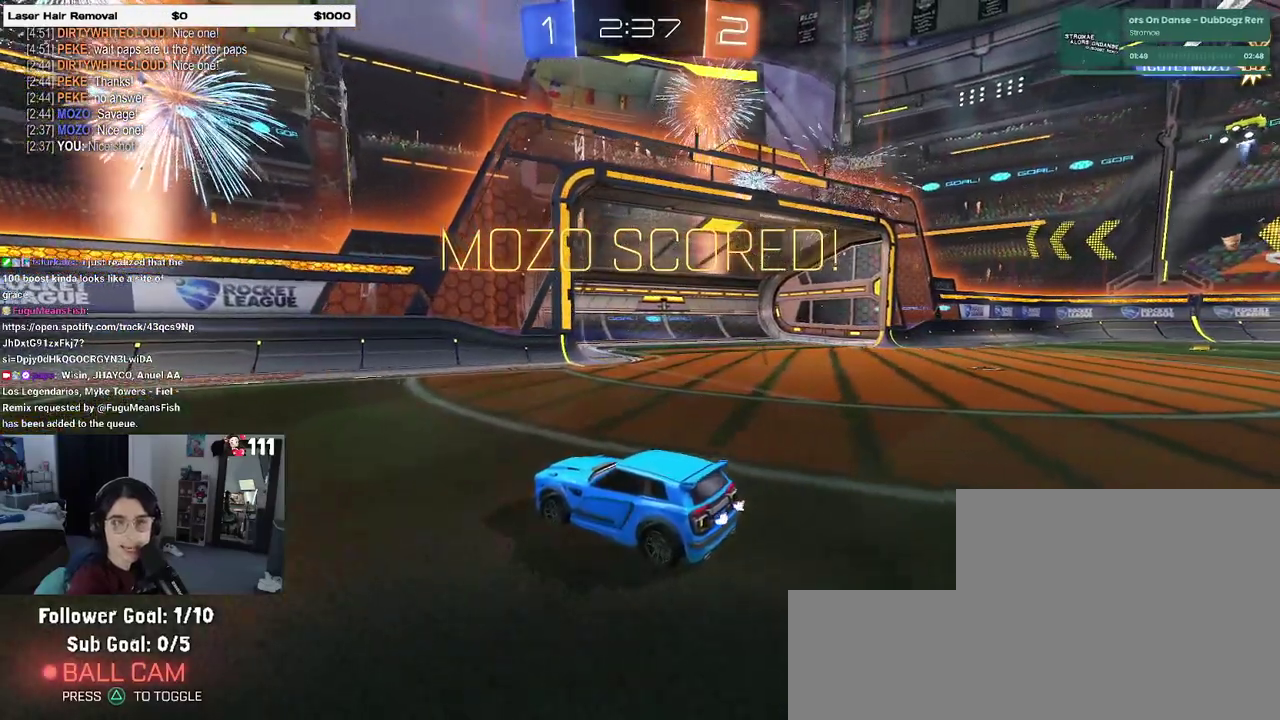
{"buttons": [], "left_stick": "center", "right_stick": "center", "events": []}
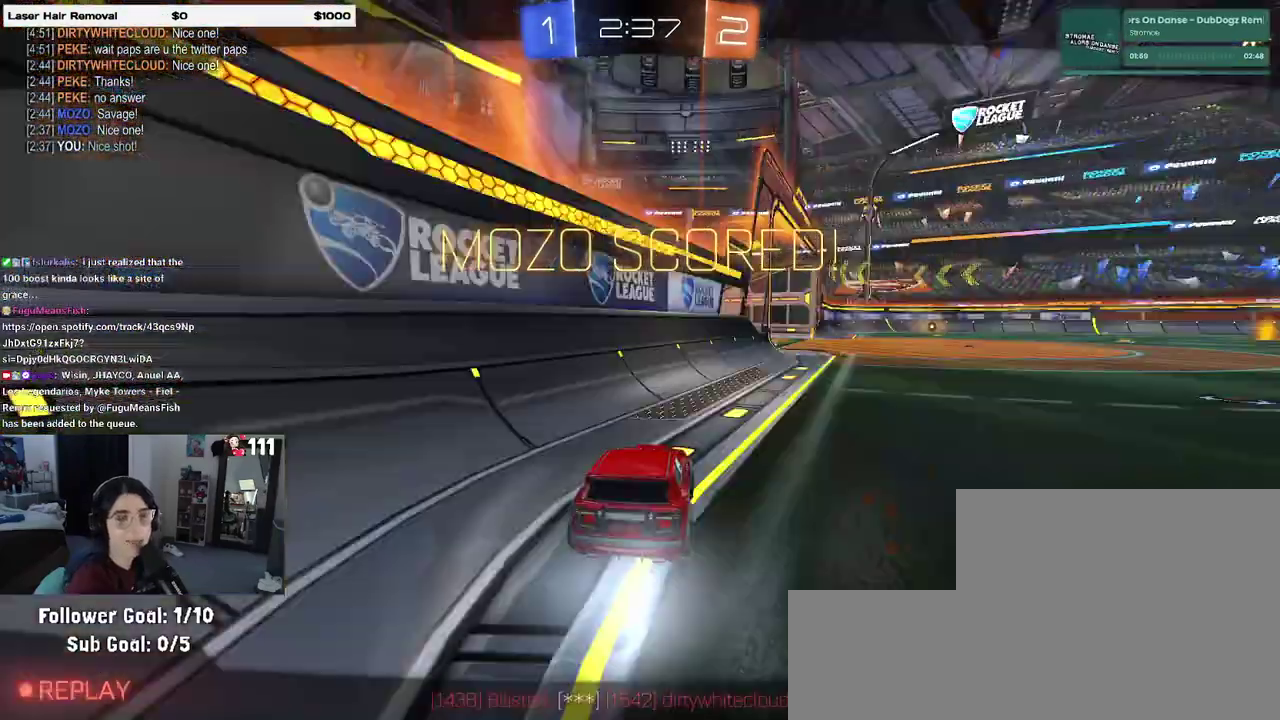
{"buttons": [], "left_stick": "center", "right_stick": "center", "events": [[350, "CROSS", "down"], [450, "CROSS", "up"]]}
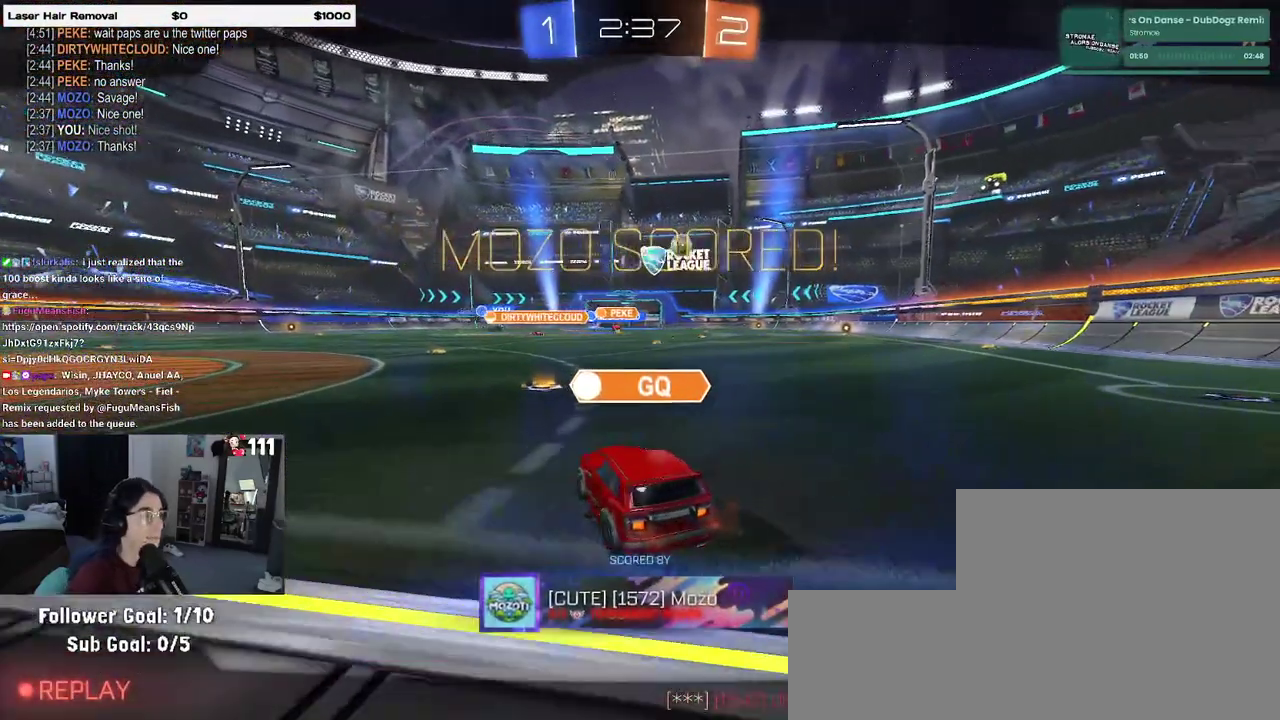
{"buttons": [], "left_stick": "center", "right_stick": "center", "events": [[100, "CROSS", "down"], [217, "CROSS", "up"], [300, "CROSS", "down"], [483, "CROSS", "up"]]}
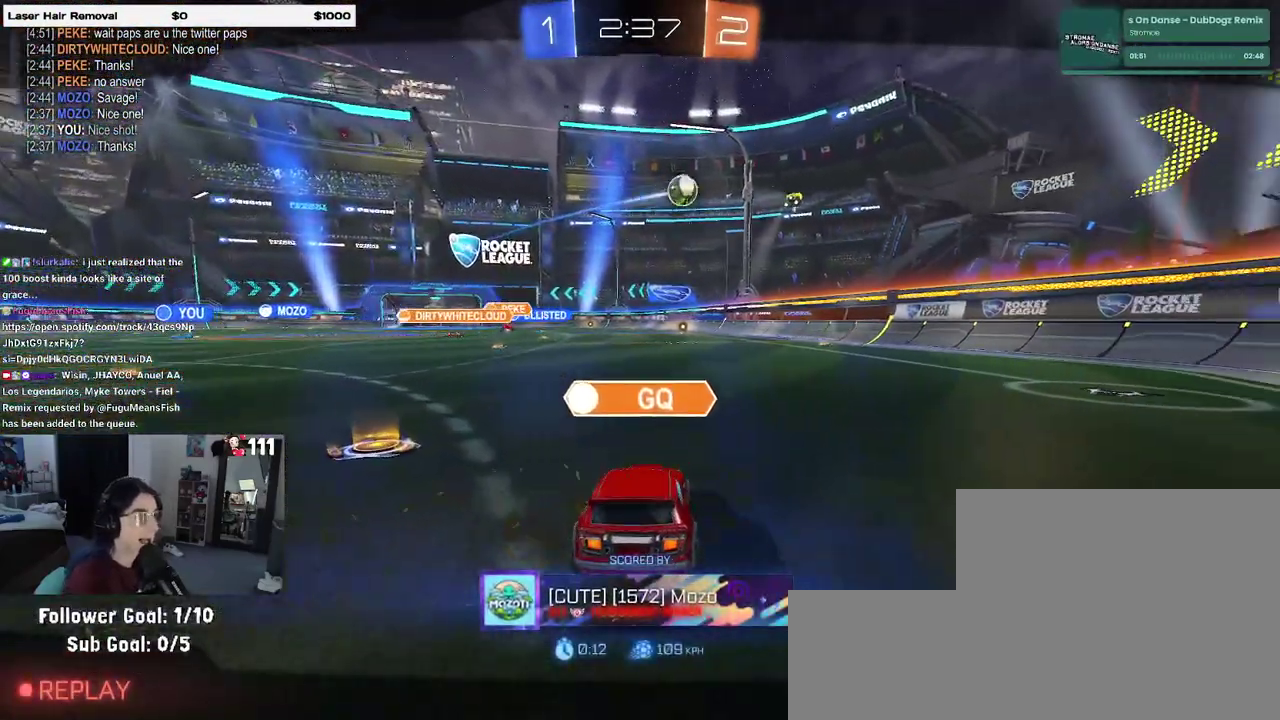
{"buttons": ["CROSS"], "left_stick": "center", "right_stick": "center", "events": [[133, "CROSS", "down"], [267, "CROSS", "up"], [383, "CROSS", "down"]]}
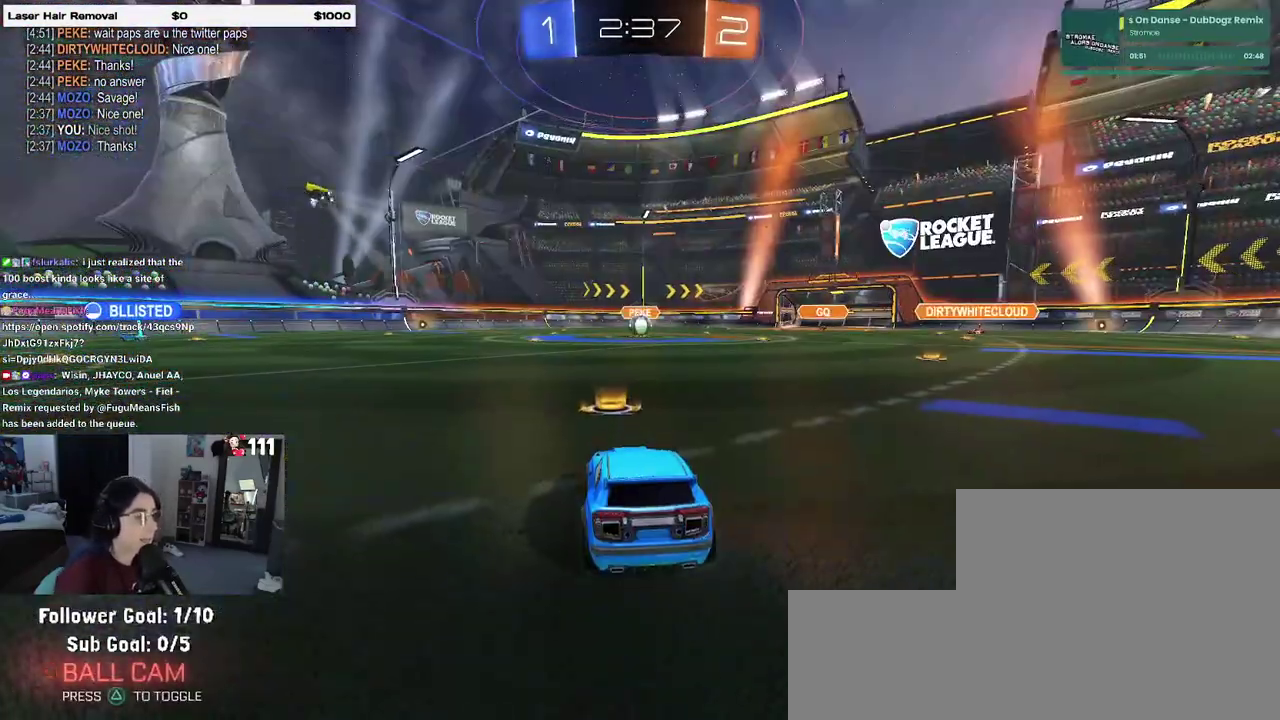
{"buttons": [], "left_stick": "center", "right_stick": "center", "events": [[50, "CROSS", "up"]]}
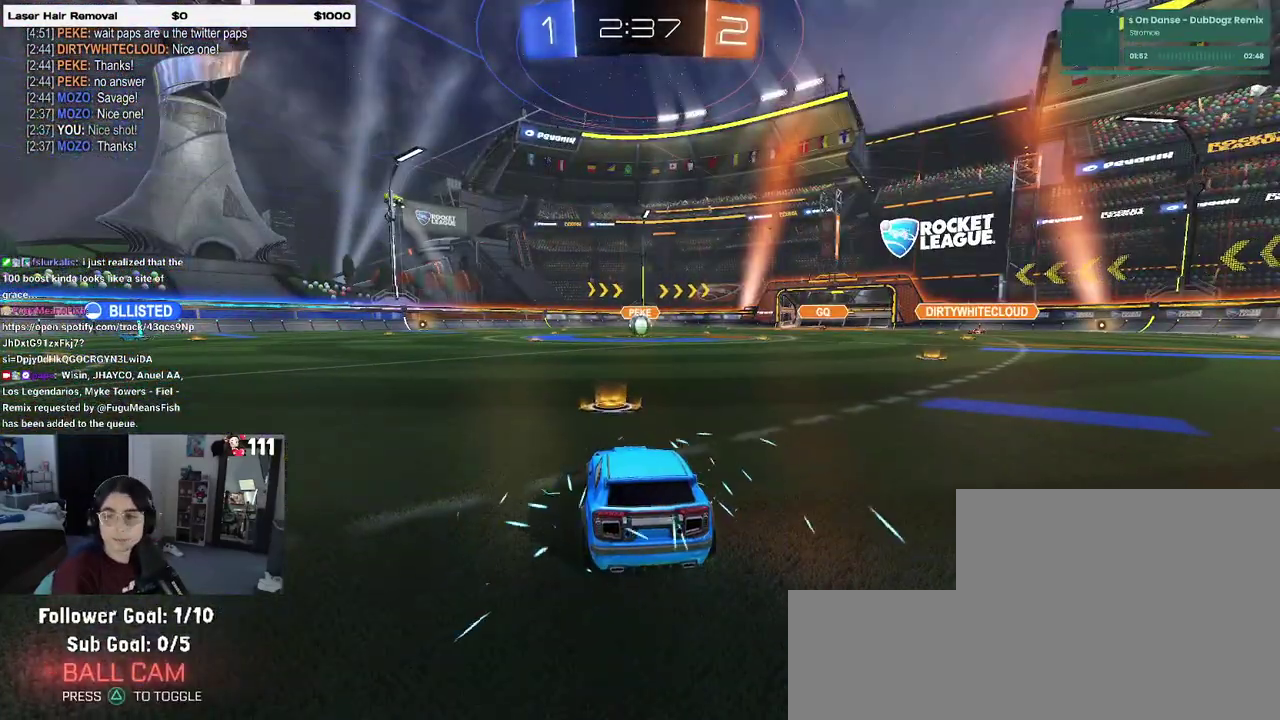
{"buttons": [], "left_stick": "center", "right_stick": "center", "events": []}
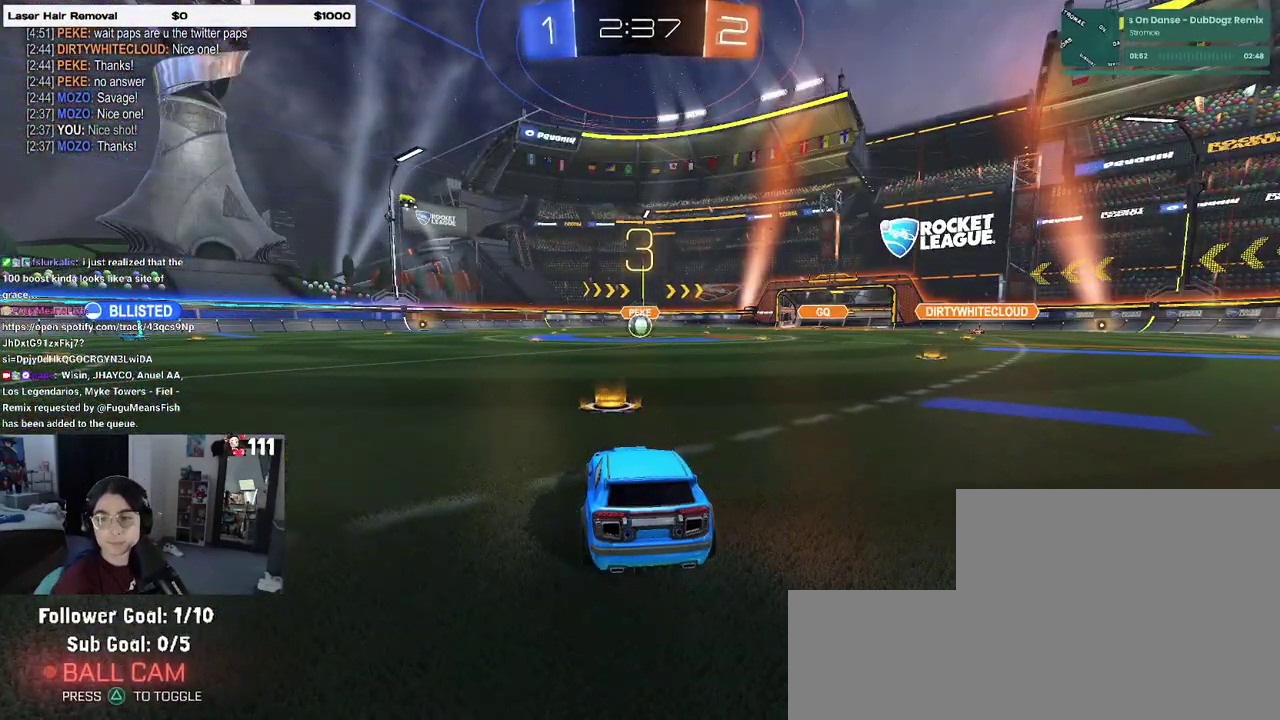
{"buttons": [], "left_stick": "center", "right_stick": "center", "events": []}
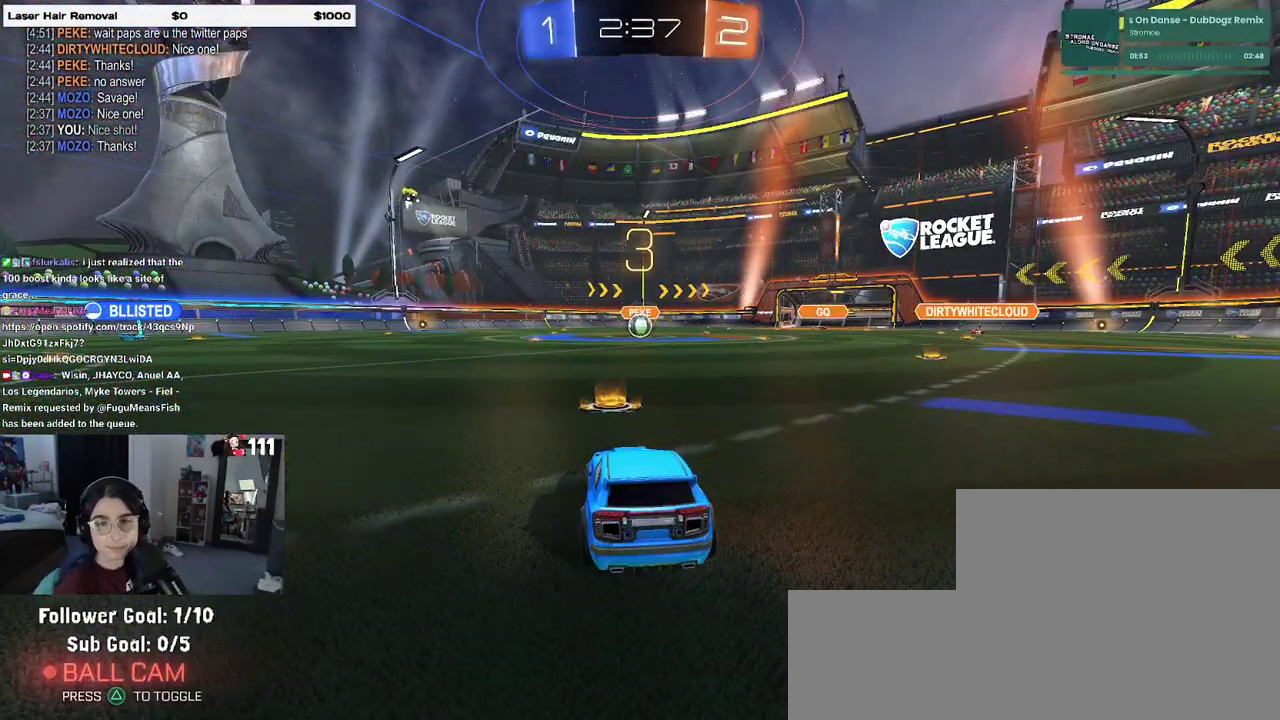
{"buttons": [], "left_stick": "center", "right_stick": "center", "events": []}
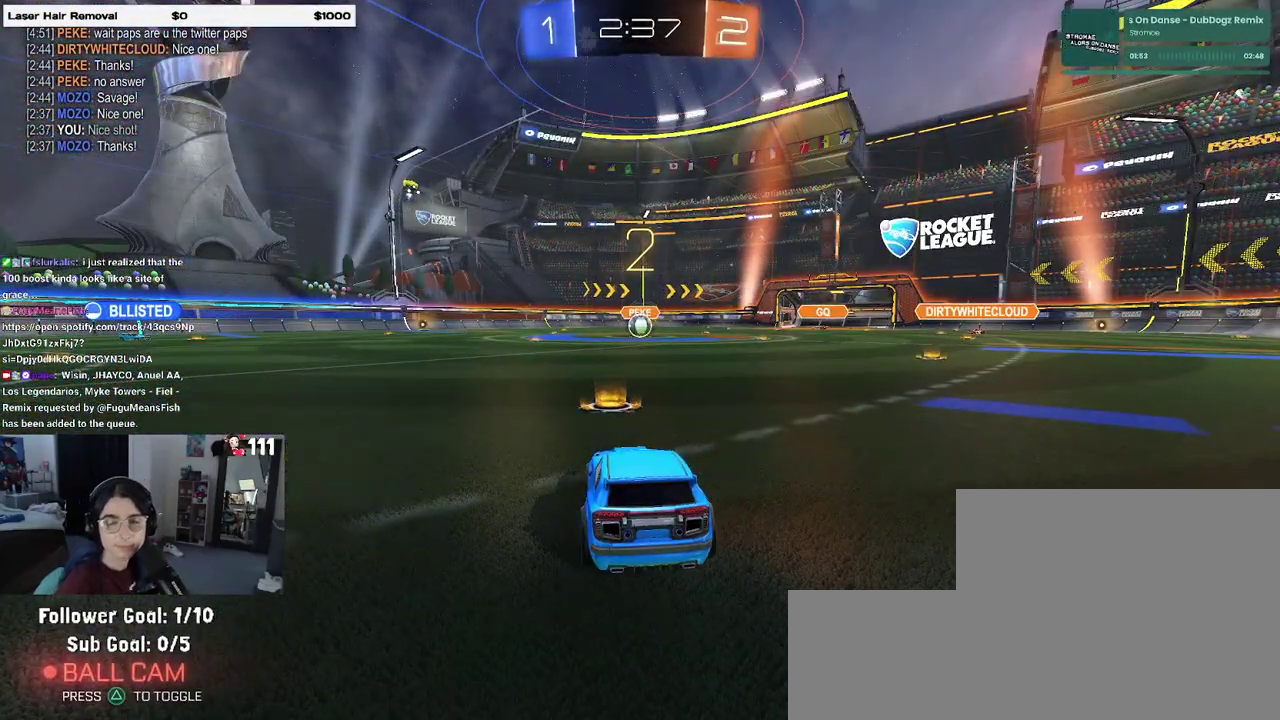
{"buttons": [], "left_stick": "center", "right_stick": "center", "events": []}
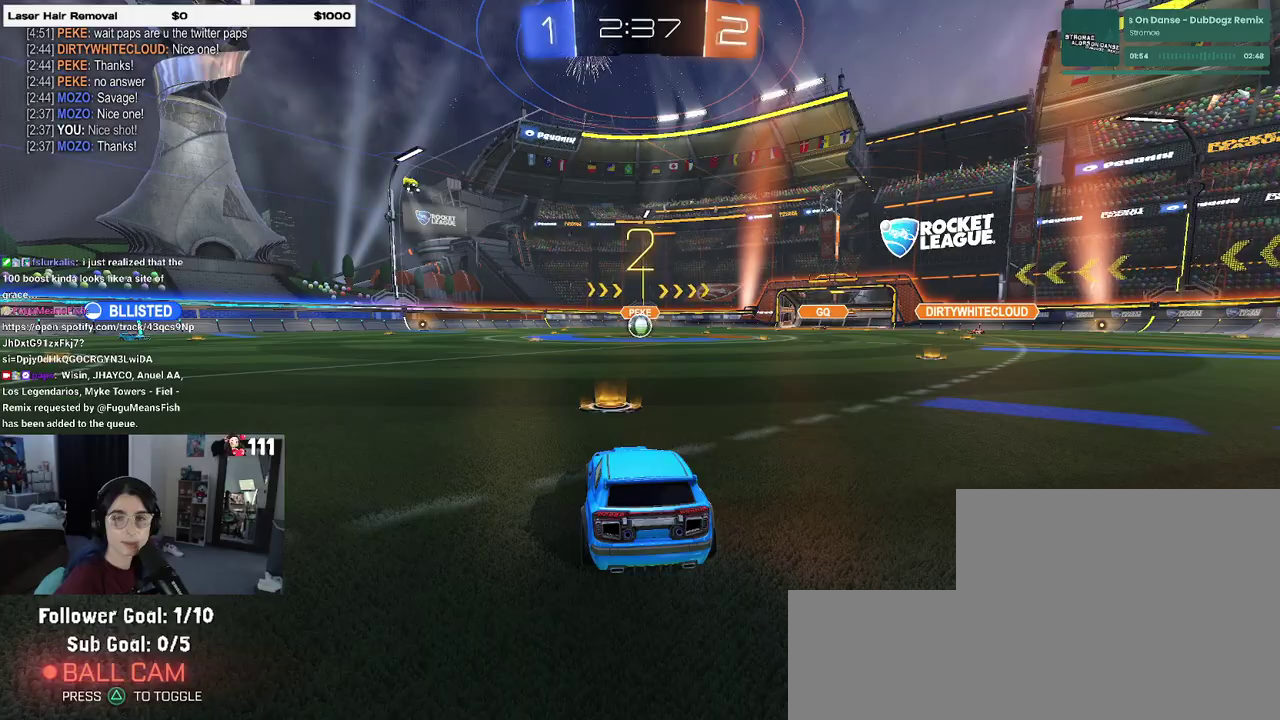
{"buttons": ["R2"], "left_stick": "center", "right_stick": "center", "events": [[117, "R2", "down"]]}
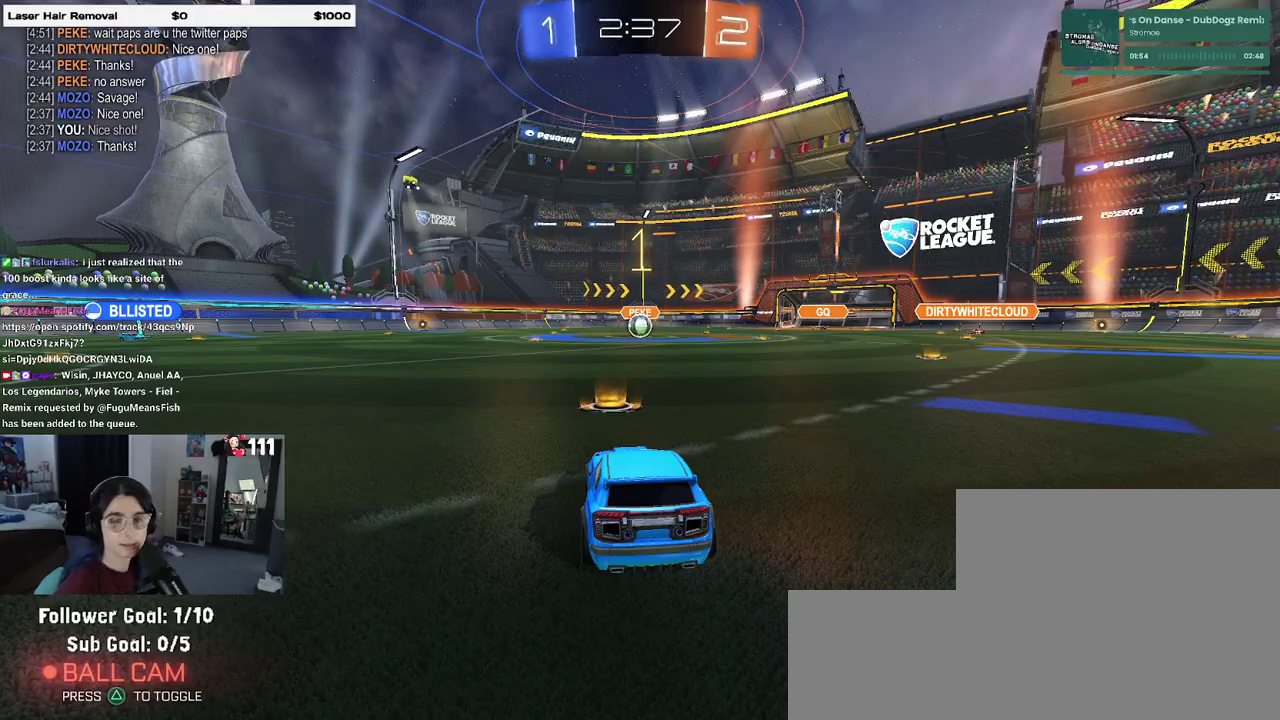
{"buttons": ["R2"], "left_stick": "center", "right_stick": "center", "events": []}
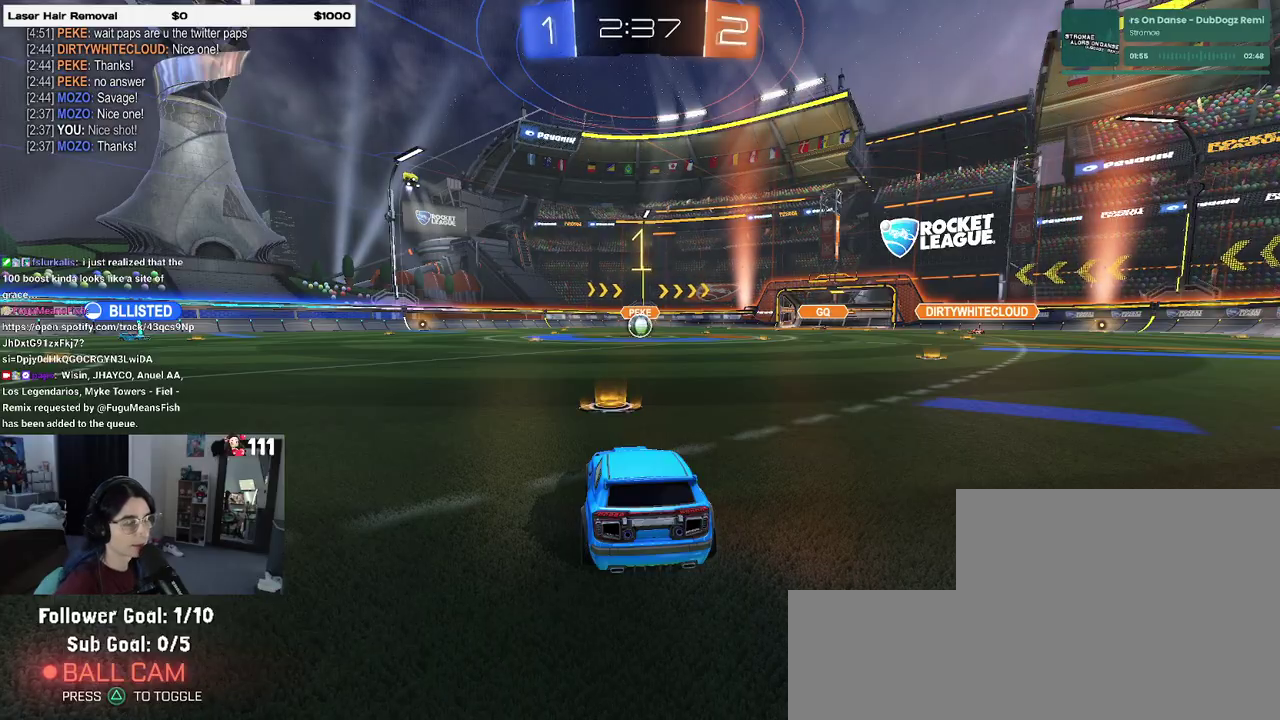
{"buttons": ["L2"], "left_stick": "center", "right_stick": "center", "events": [[67, "R2", "up"], [100, "L2", "down"]]}
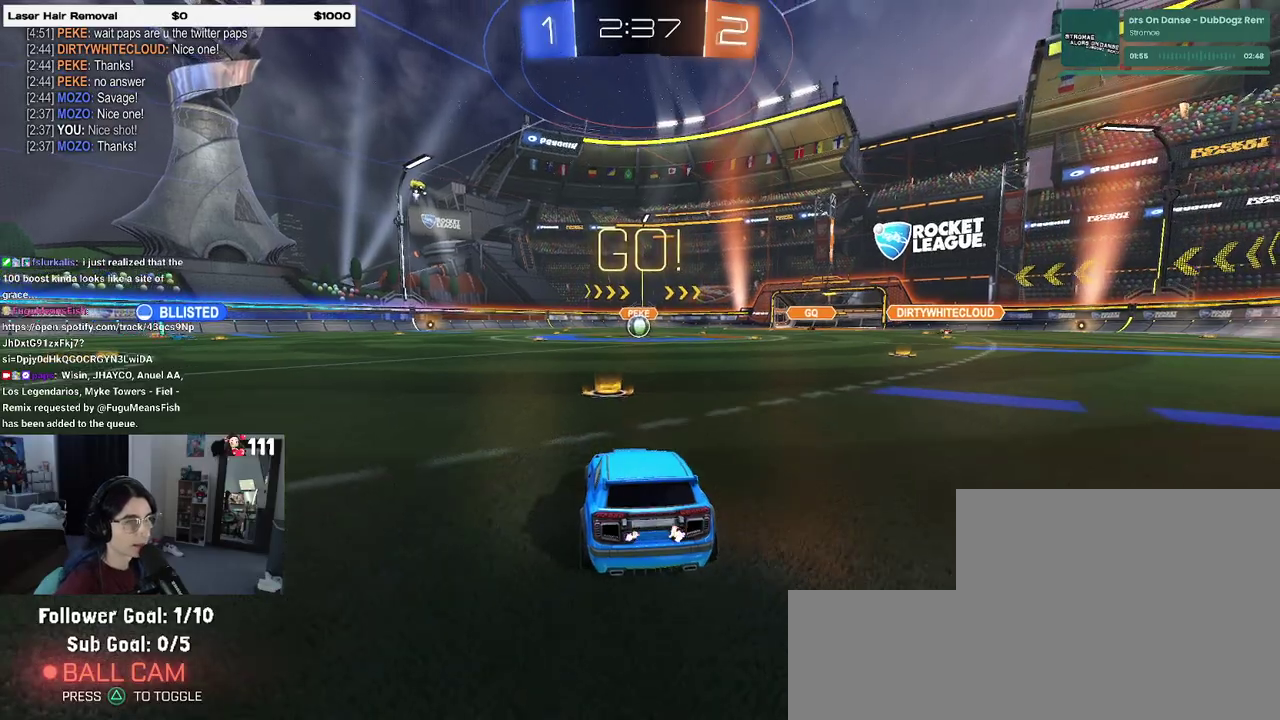
{"buttons": ["L2"], "left_stick": "center", "right_stick": "center", "events": [[100, "CROSS", "down"], [100, "left_stick", "down-left"], [167, "CROSS", "up"], [250, "CROSS", "down"], [383, "CROSS", "up"], [467, "left_stick", "center"]]}
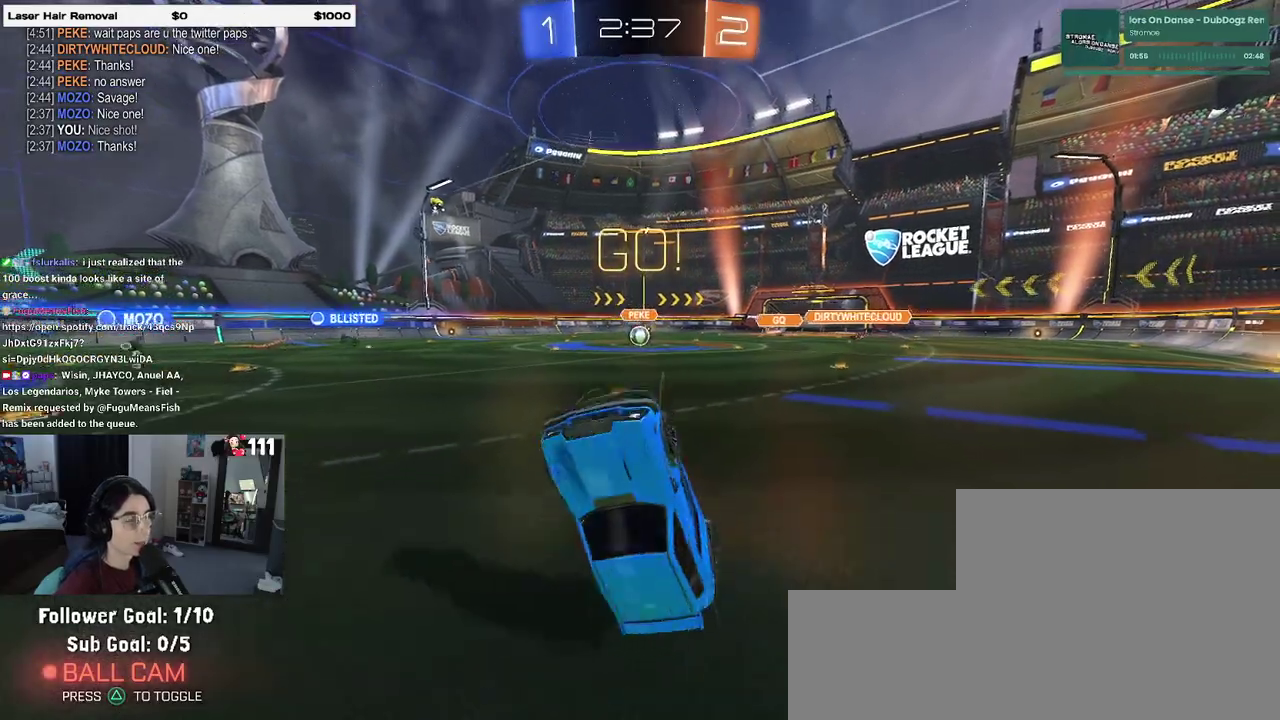
{"buttons": ["L2", "R2"], "left_stick": "up", "right_stick": "center", "events": [[67, "left_stick", "up"], [83, "R2", "down"]]}
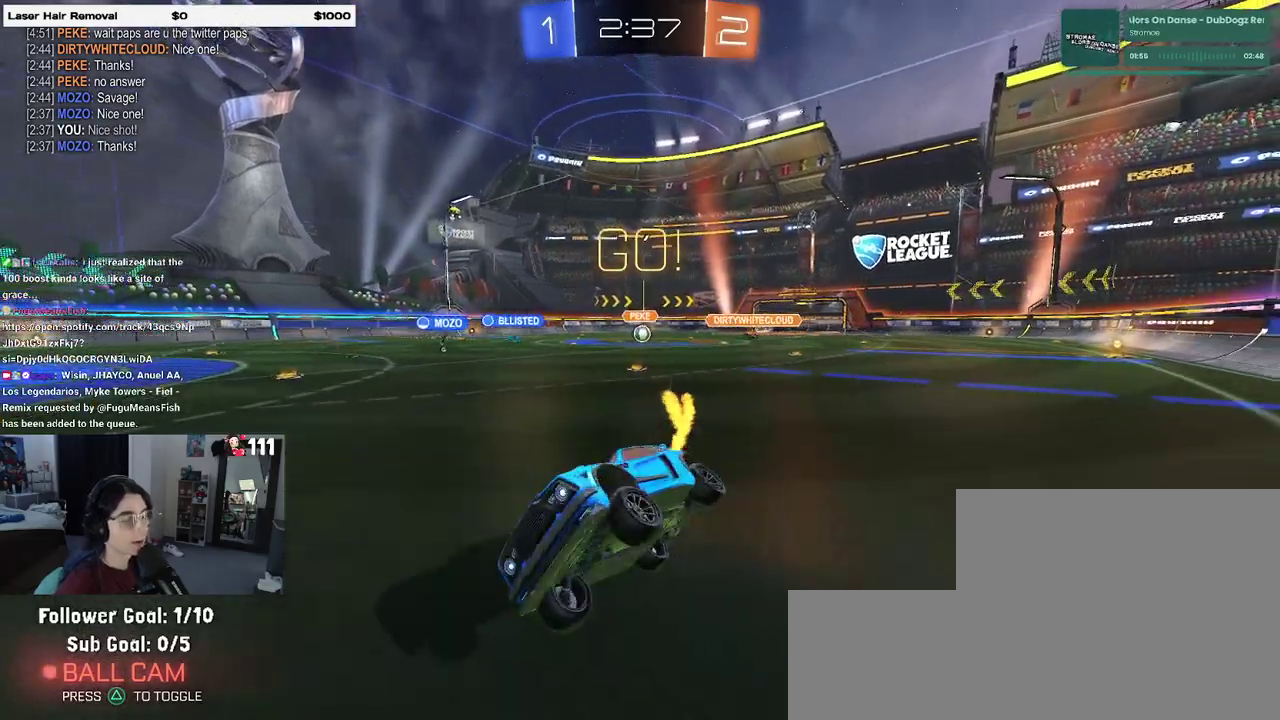
{"buttons": ["SQUARE", "R2"], "left_stick": "down-right", "right_stick": "center", "events": [[67, "left_stick", "center"], [117, "L2", "up"], [267, "left_stick", "down-right"], [417, "SQUARE", "down"]]}
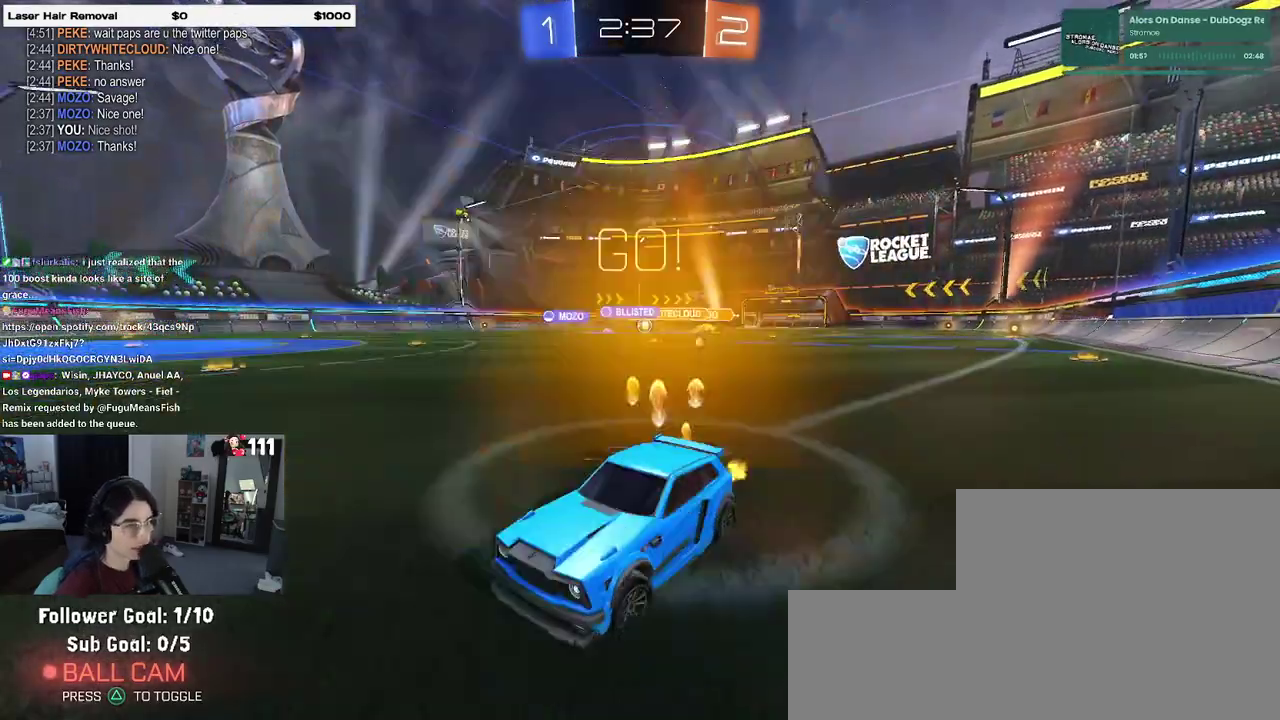
{"buttons": ["R2"], "left_stick": "right", "right_stick": "center", "events": [[33, "SQUARE", "up"], [33, "left_stick", "right"]]}
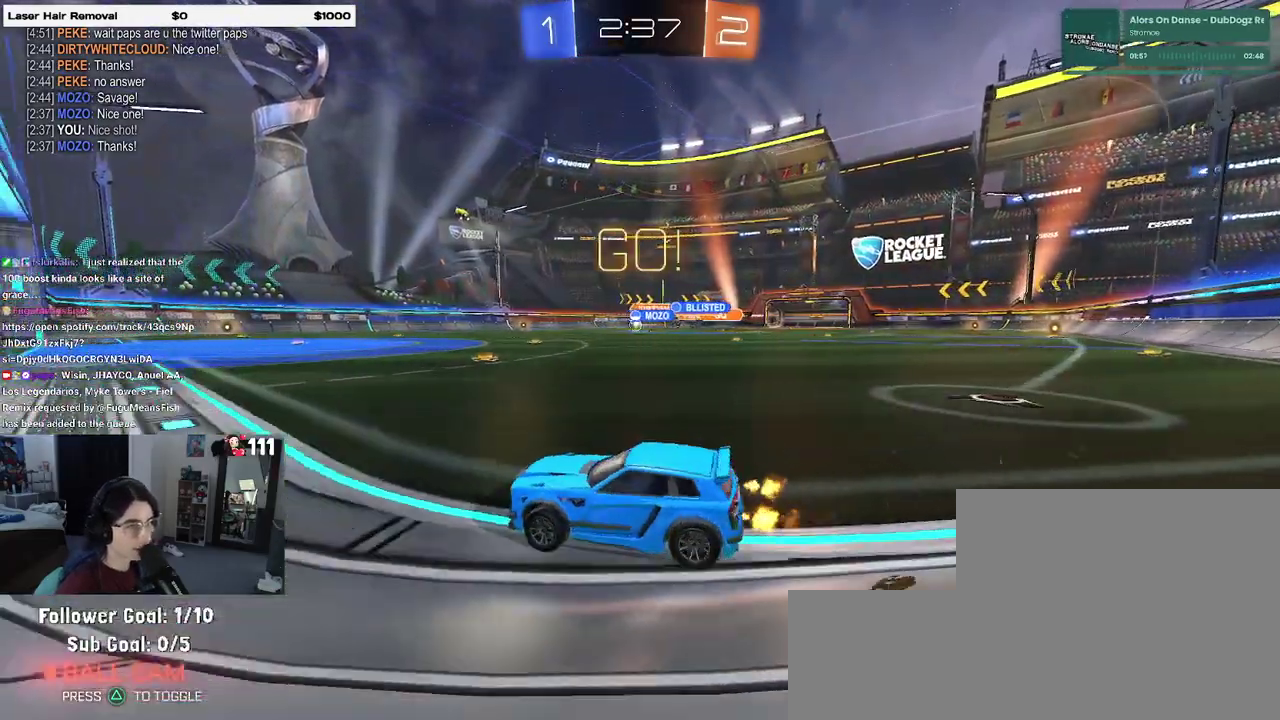
{"buttons": ["SQUARE", "R2"], "left_stick": "down", "right_stick": "center"}